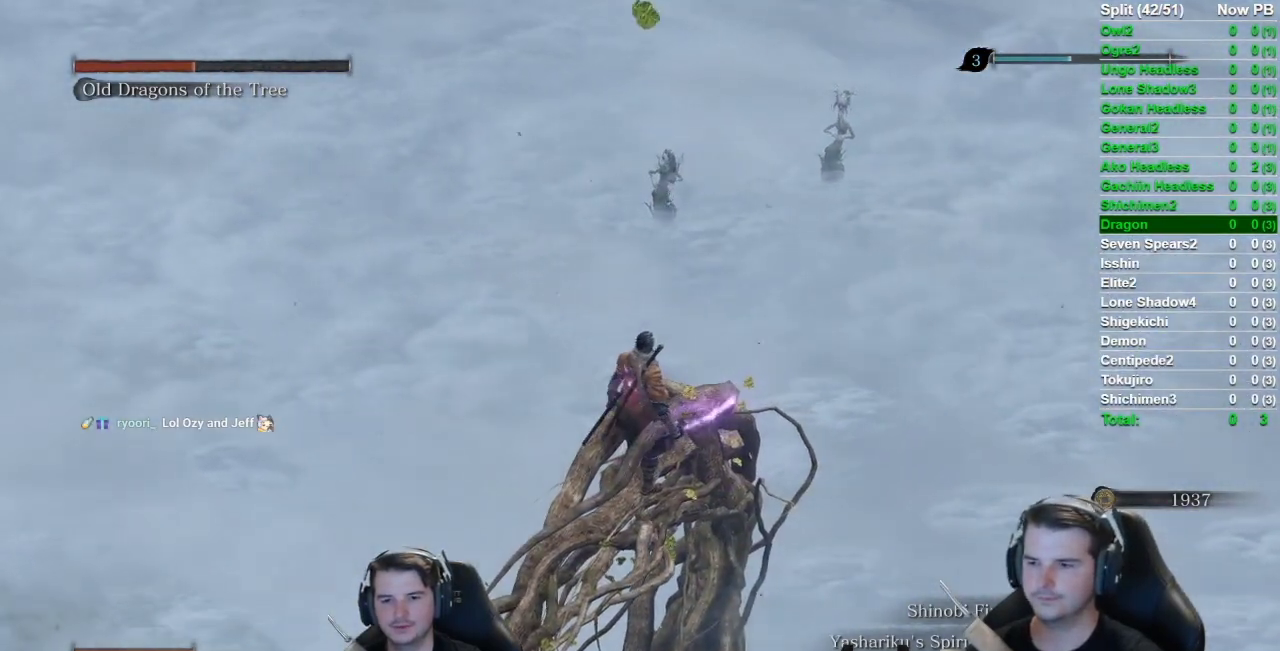
Gameplay with a controller (Xbox layout); each line is a JSON object with the inputs held at the frame after it. "events" lists button and stick changes between this image and that frame as [ms after this image, input, new state], when the widget could be followed in between.
{"buttons": [], "left_stick": "center", "right_stick": "down-right", "events": [[133, "right_stick", "down-right"]]}
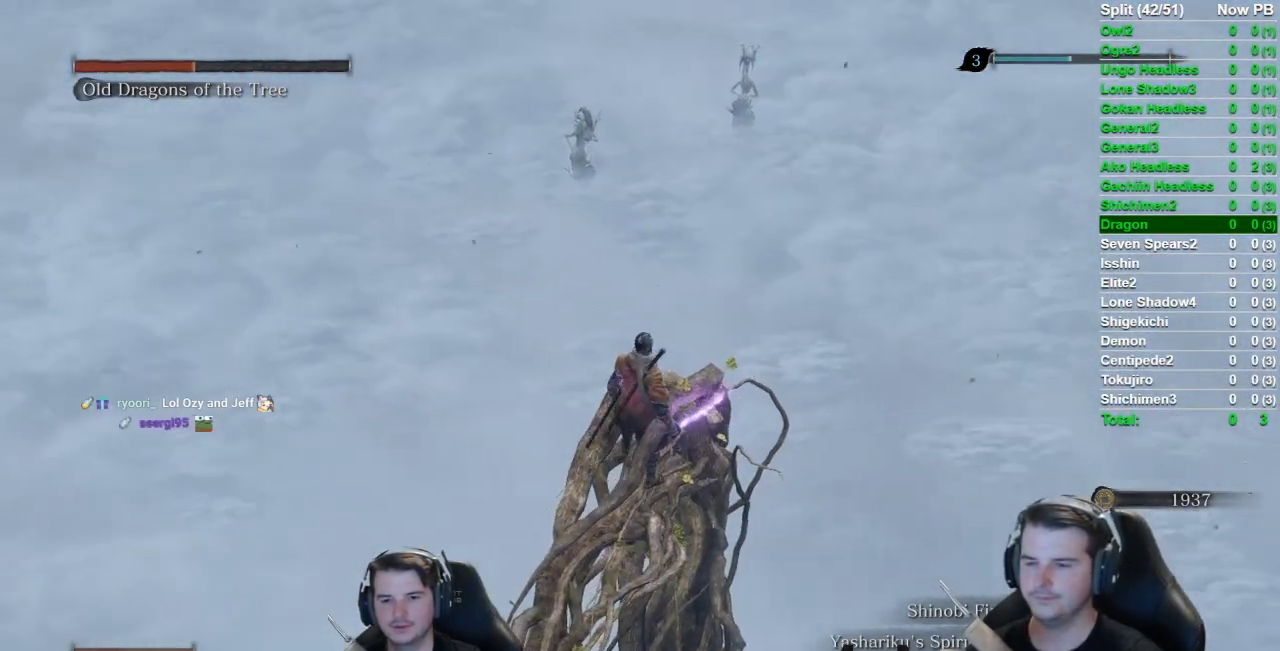
{"buttons": [], "left_stick": "center", "right_stick": "center", "events": [[34, "right_stick", "right"], [84, "right_stick", "center"]]}
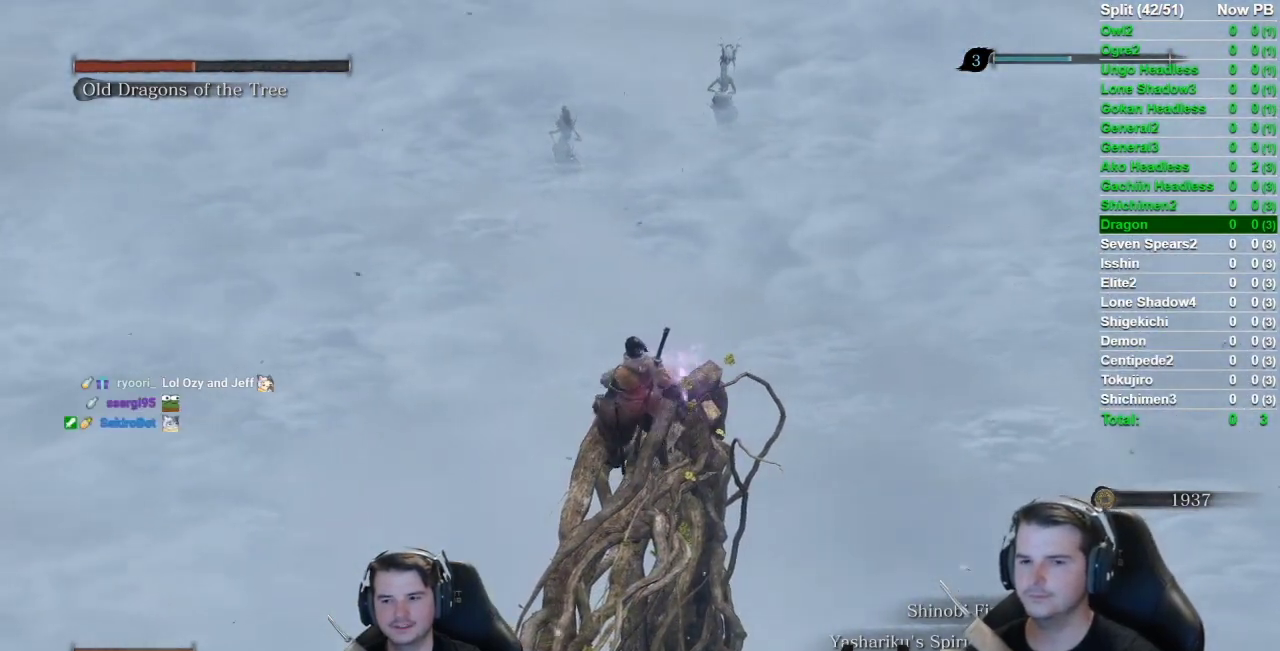
{"buttons": [], "left_stick": "center", "right_stick": "center", "events": [[250, "left_stick", "up"], [317, "left_stick", "center"]]}
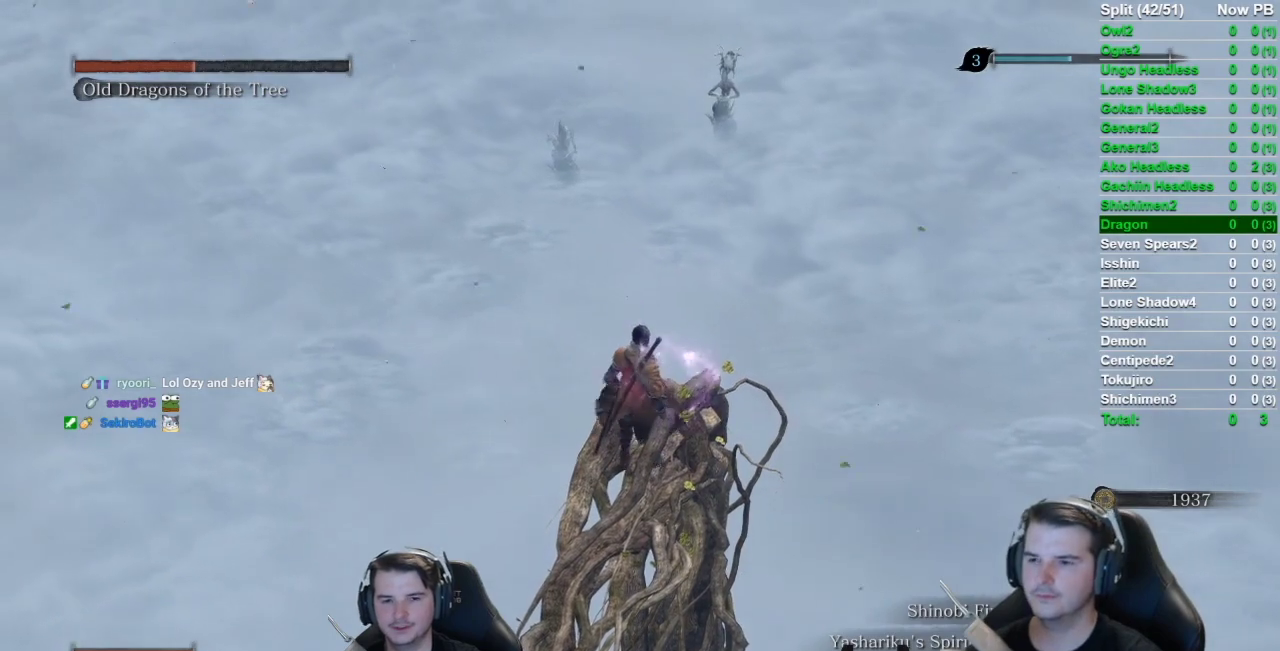
{"buttons": [], "left_stick": "center", "right_stick": "down", "events": [[451, "right_stick", "down"]]}
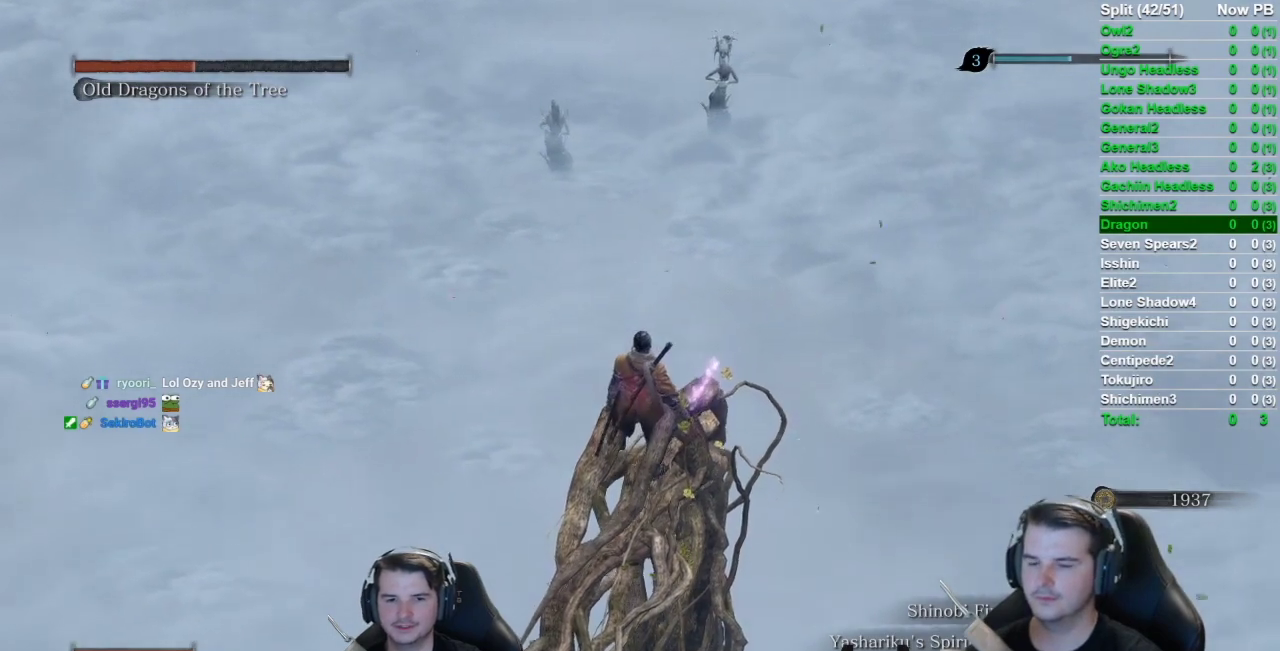
{"buttons": [], "left_stick": "center", "right_stick": "center", "events": [[334, "right_stick", "down-right"], [417, "right_stick", "center"]]}
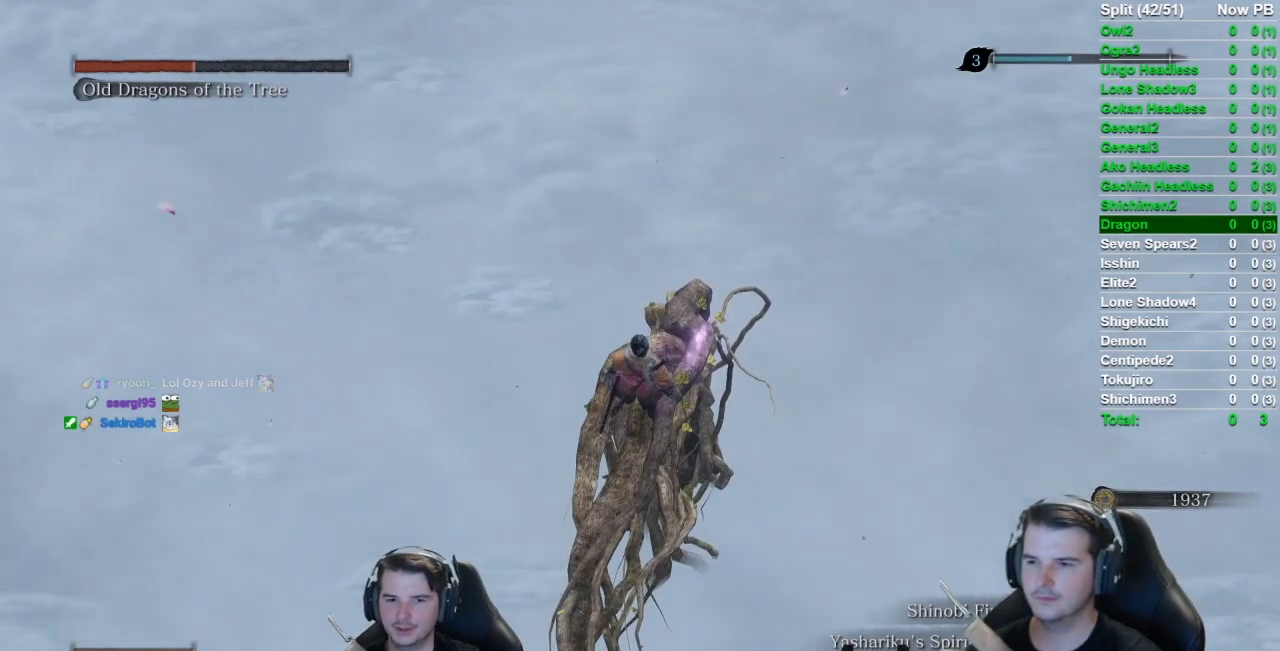
{"buttons": [], "left_stick": "center", "right_stick": "center", "events": []}
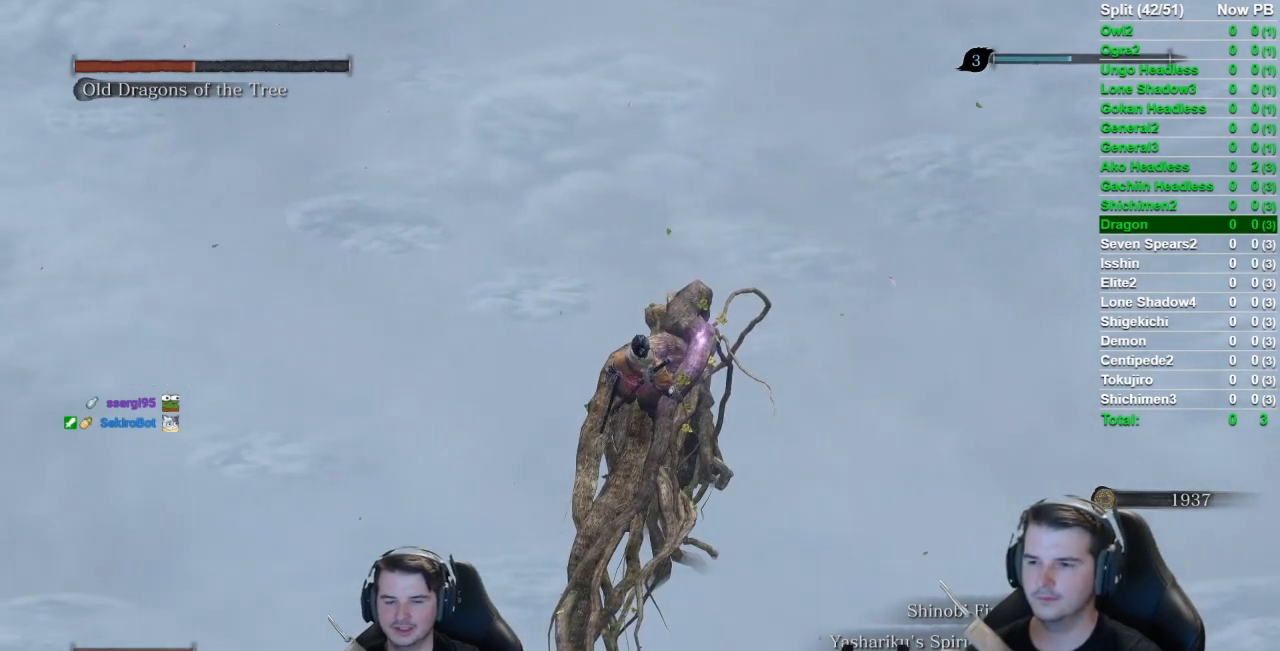
{"buttons": [], "left_stick": "center", "right_stick": "up", "events": [[234, "right_stick", "up"]]}
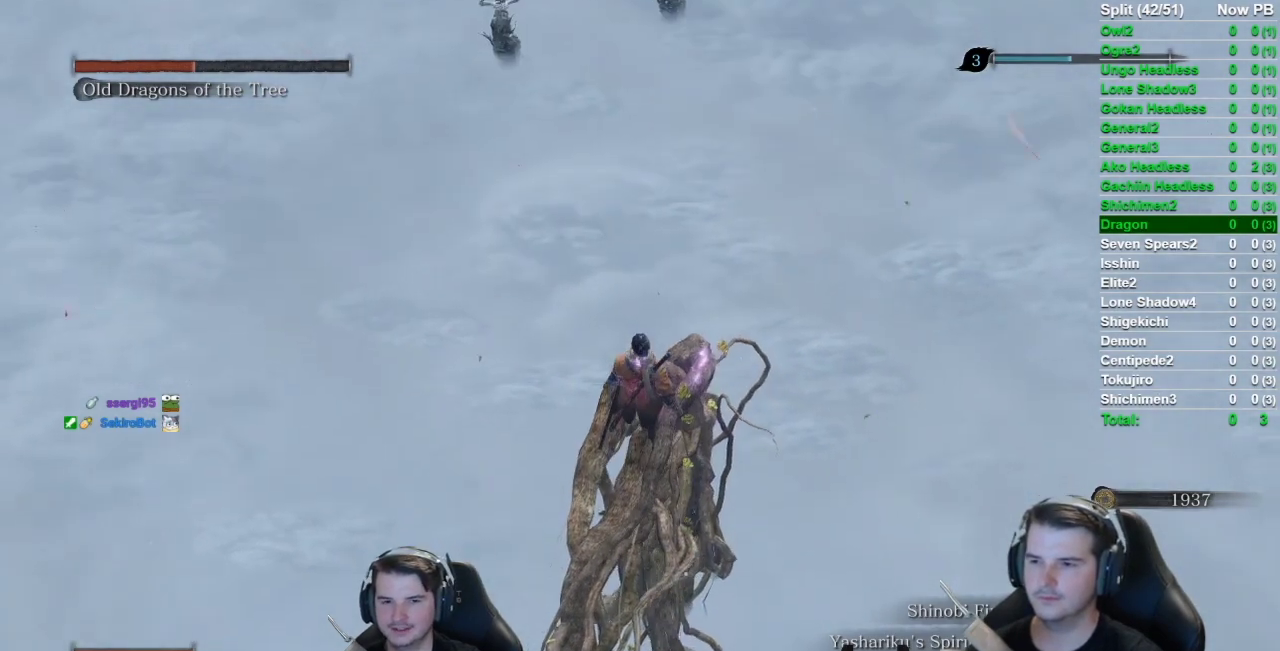
{"buttons": [], "left_stick": "center", "right_stick": "center", "events": [[267, "right_stick", "center"]]}
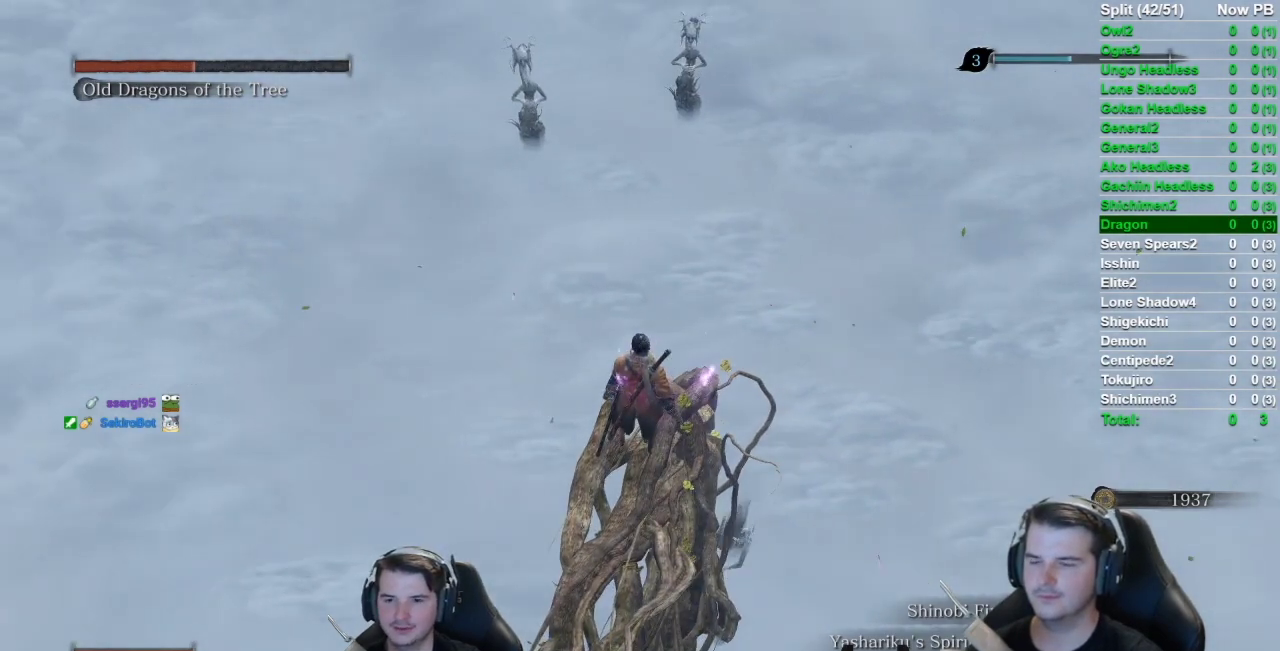
{"buttons": [], "left_stick": "center", "right_stick": "center", "events": []}
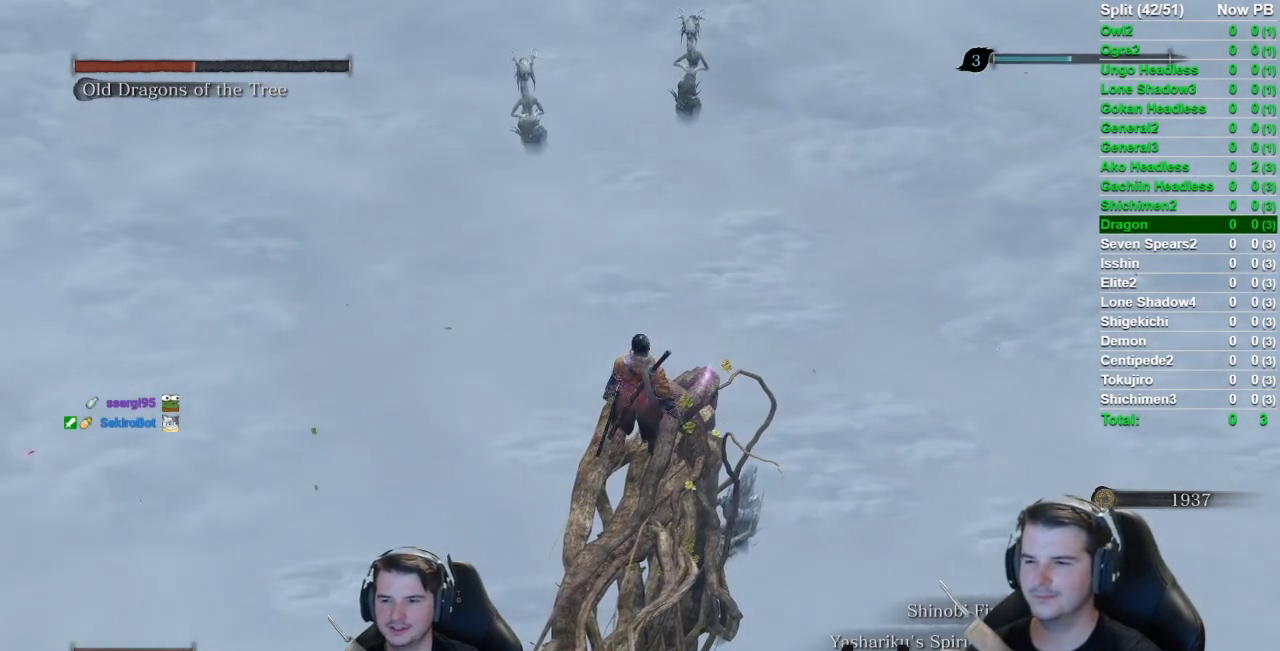
{"buttons": [], "left_stick": "up-right", "right_stick": "down", "events": [[101, "right_stick", "down-right"], [167, "left_stick", "right"], [251, "left_stick", "up-right"], [401, "right_stick", "down"]]}
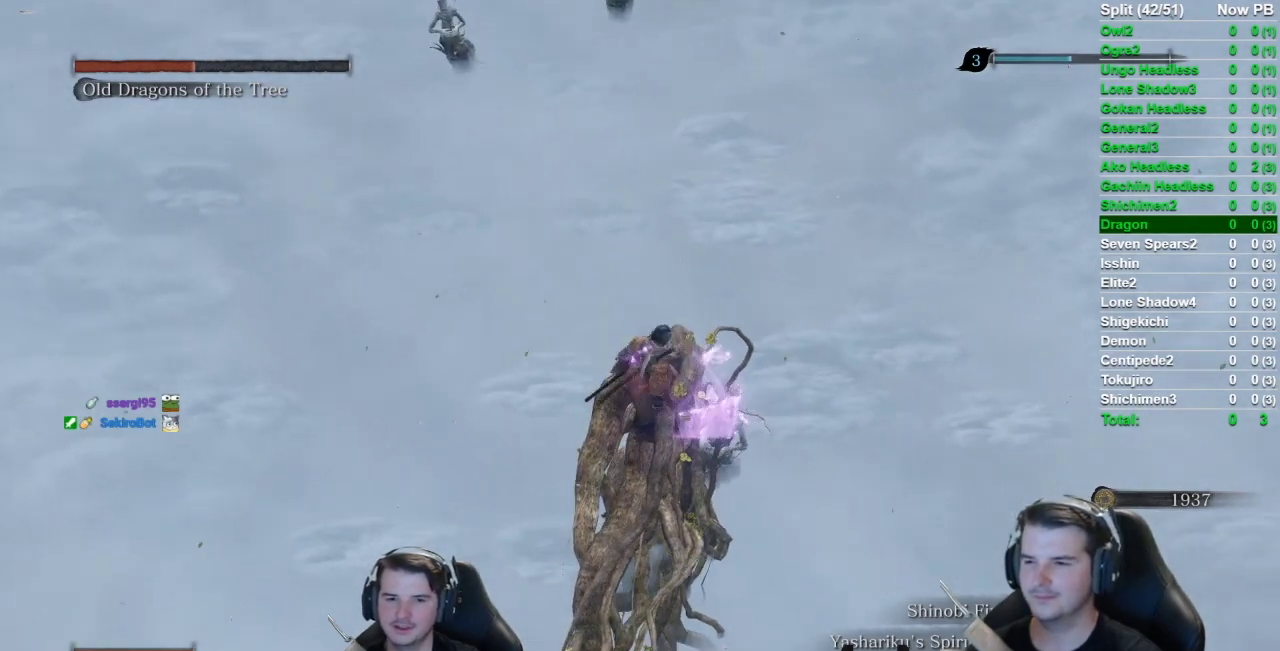
{"buttons": [], "left_stick": "center", "right_stick": "center", "events": [[84, "right_stick", "center"], [217, "left_stick", "center"]]}
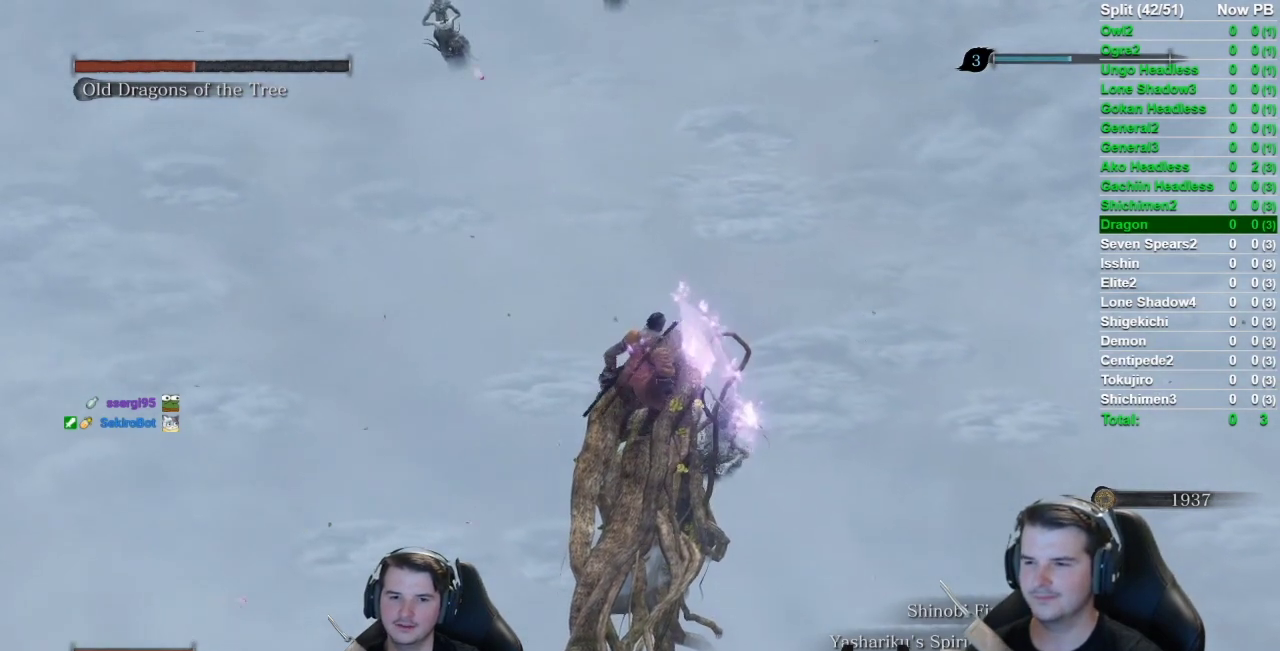
{"buttons": [], "left_stick": "center", "right_stick": "center", "events": []}
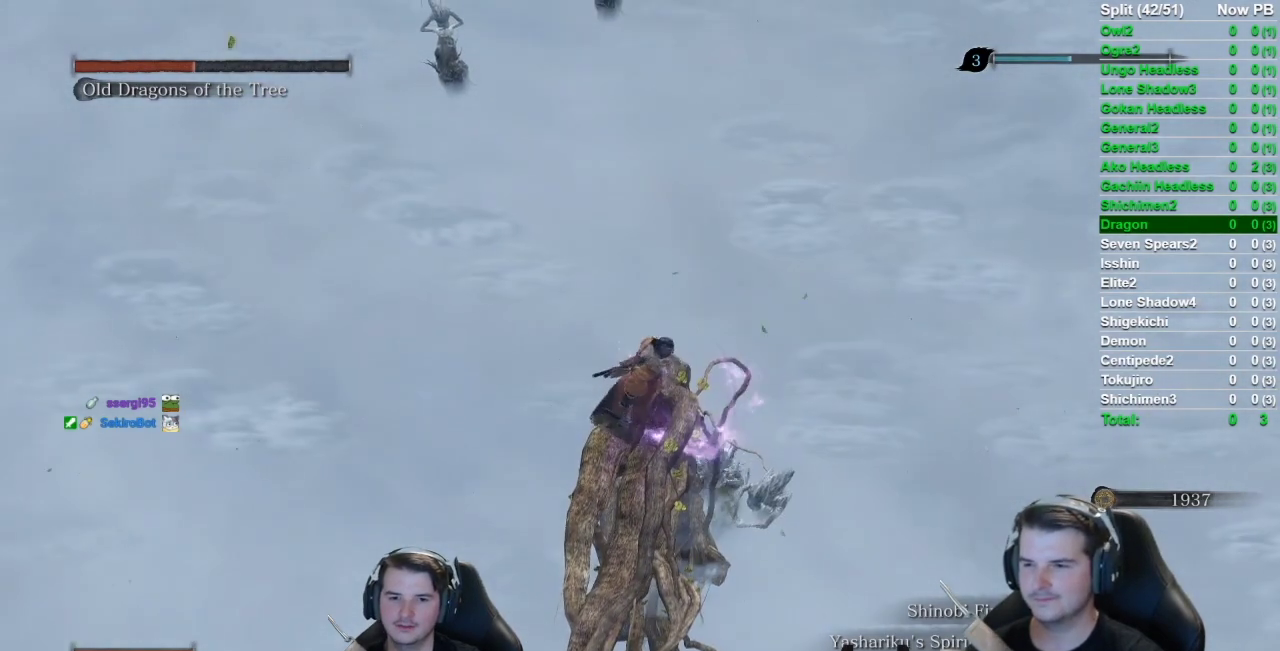
{"buttons": [], "left_stick": "center", "right_stick": "down-right", "events": [[134, "left_stick", "up"], [201, "right_stick", "down-right"], [267, "left_stick", "center"]]}
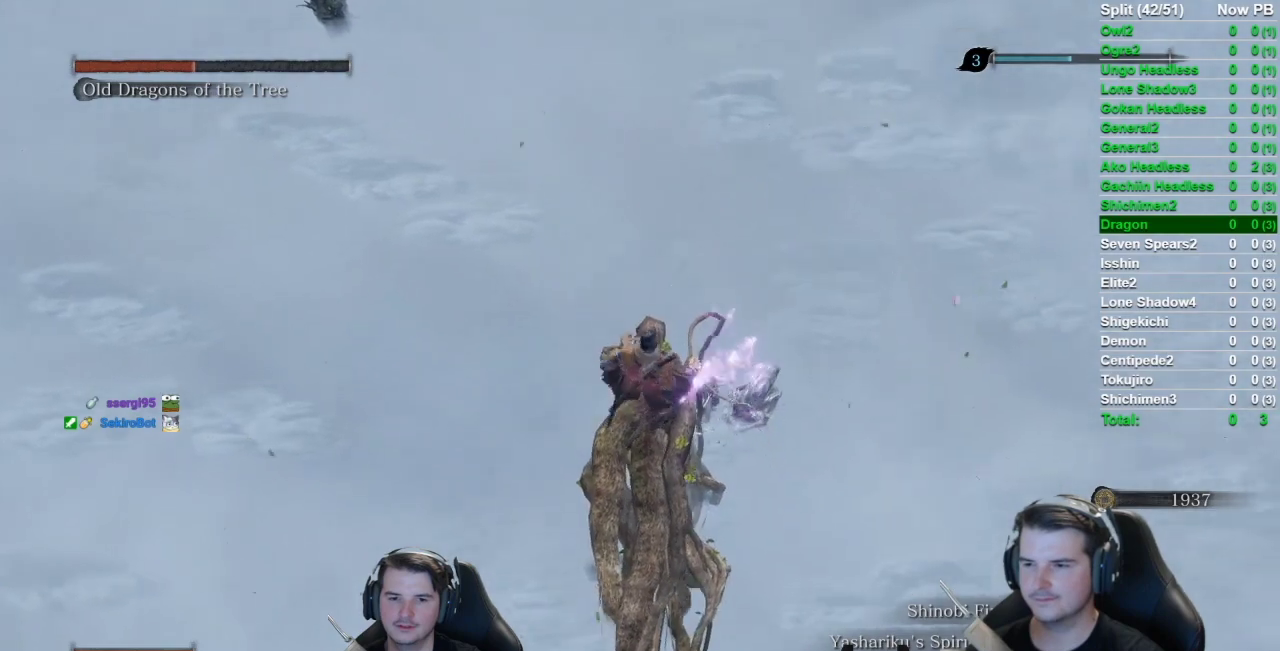
{"buttons": [], "left_stick": "center", "right_stick": "down-right", "events": []}
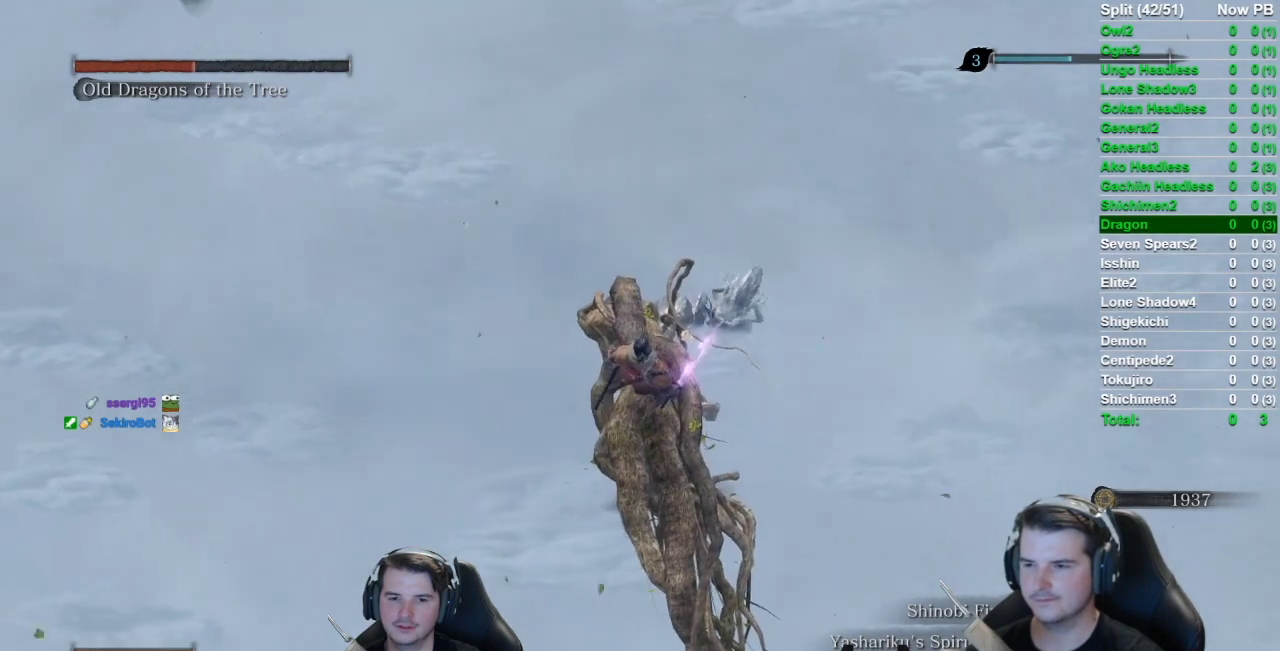
{"buttons": [], "left_stick": "center", "right_stick": "center", "events": [[34, "right_stick", "center"], [217, "left_stick", "up"], [367, "left_stick", "center"]]}
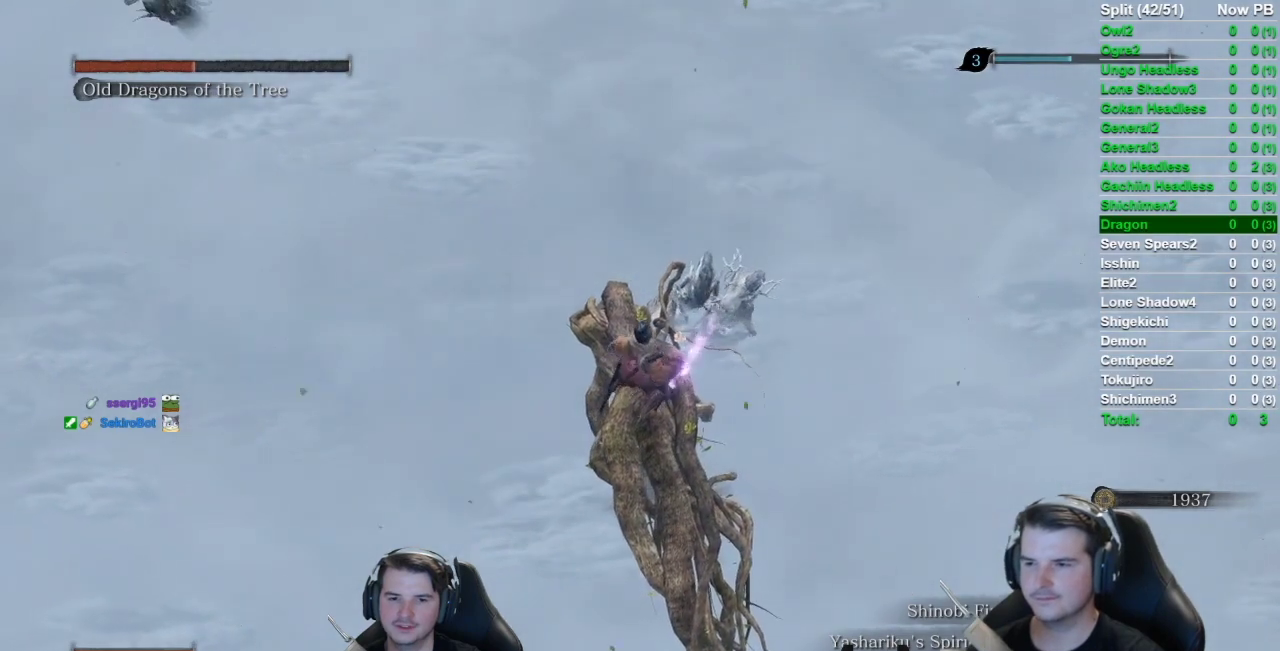
{"buttons": [], "left_stick": "center", "right_stick": "center", "events": []}
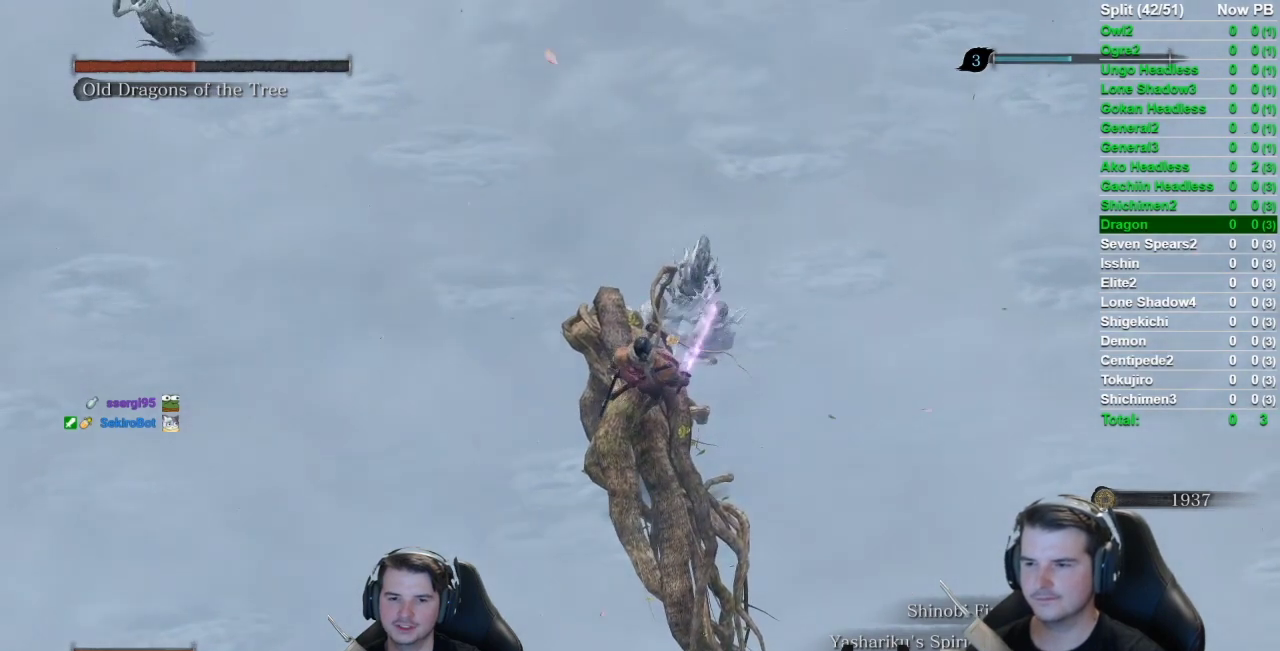
{"buttons": [], "left_stick": "center", "right_stick": "center", "events": []}
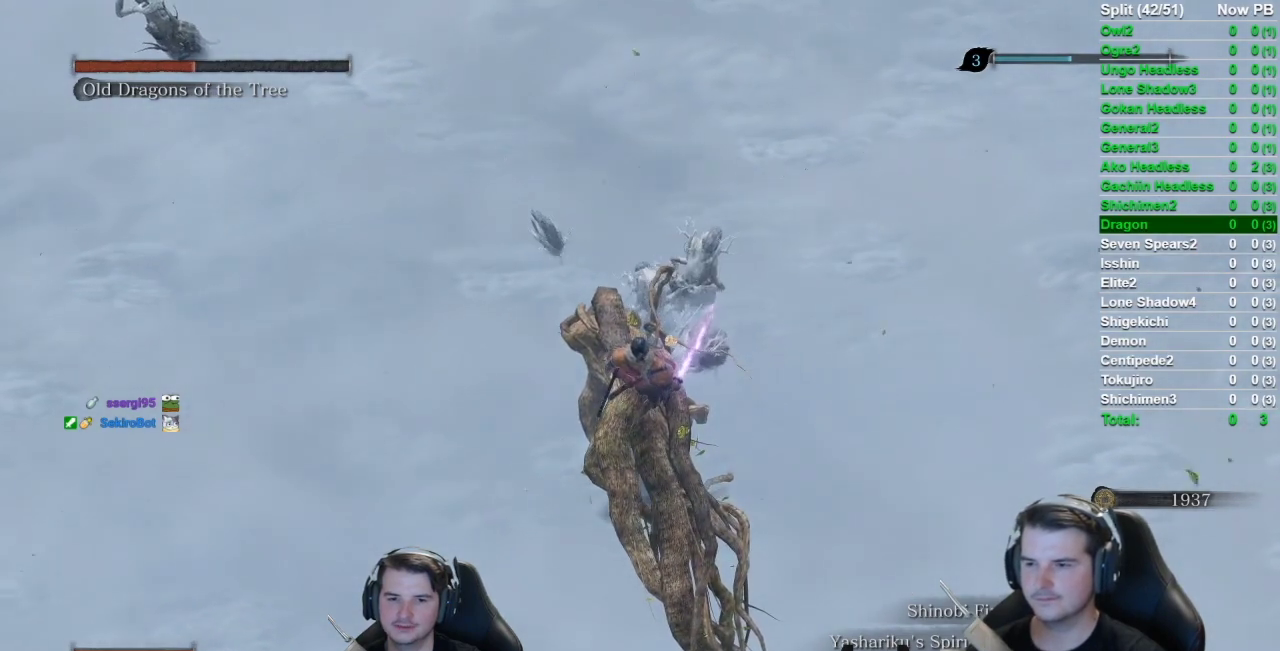
{"buttons": [], "left_stick": "center", "right_stick": "center", "events": [[183, "right_stick", "up-left"], [350, "left_stick", "up"], [350, "right_stick", "center"], [417, "left_stick", "center"]]}
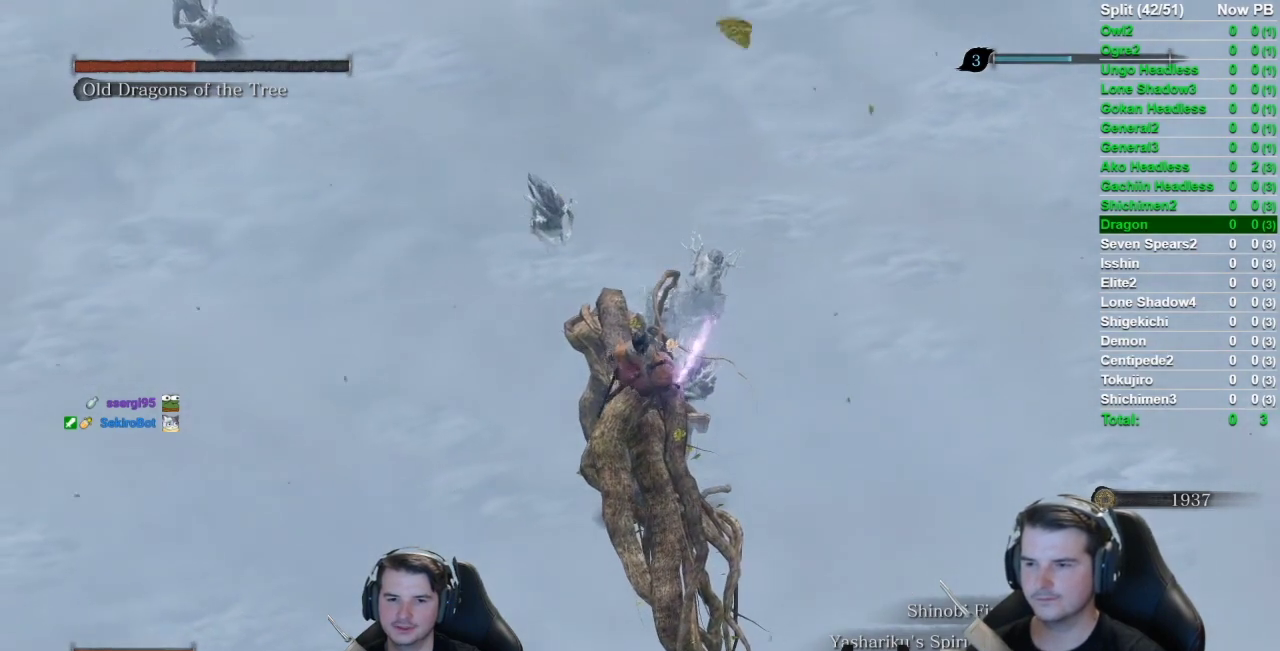
{"buttons": [], "left_stick": "center", "right_stick": "center", "events": [[351, "left_stick", "up"], [417, "left_stick", "center"]]}
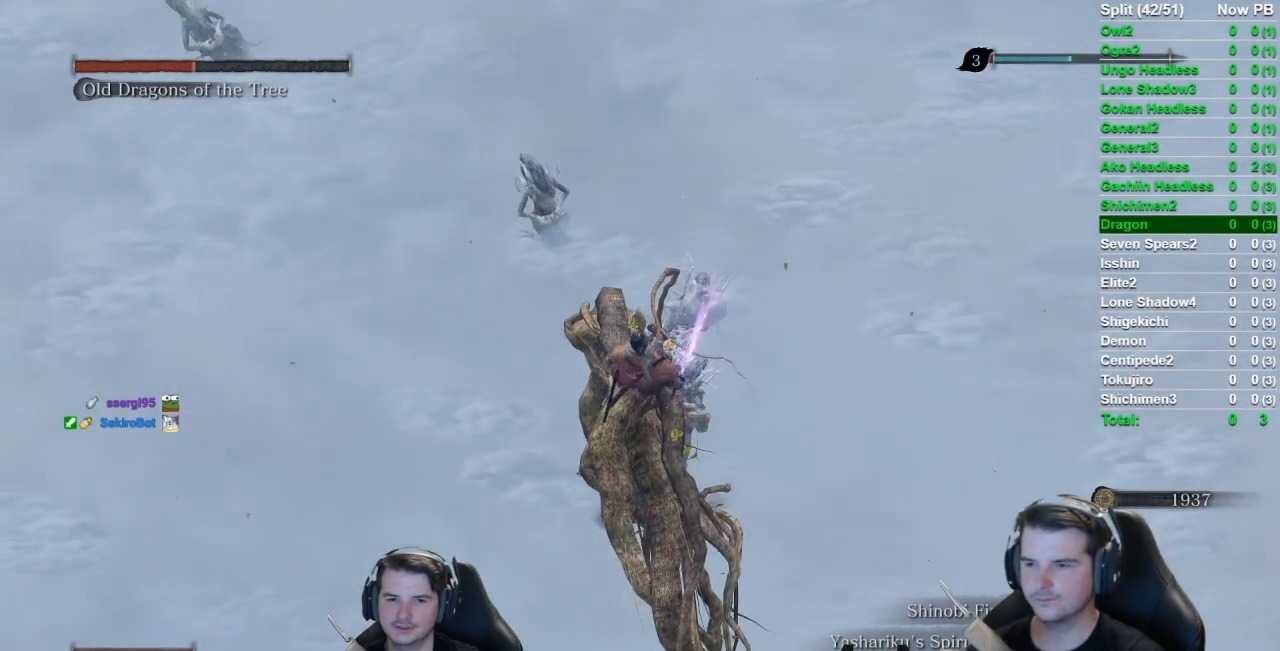
{"buttons": [], "left_stick": "center", "right_stick": "center", "events": []}
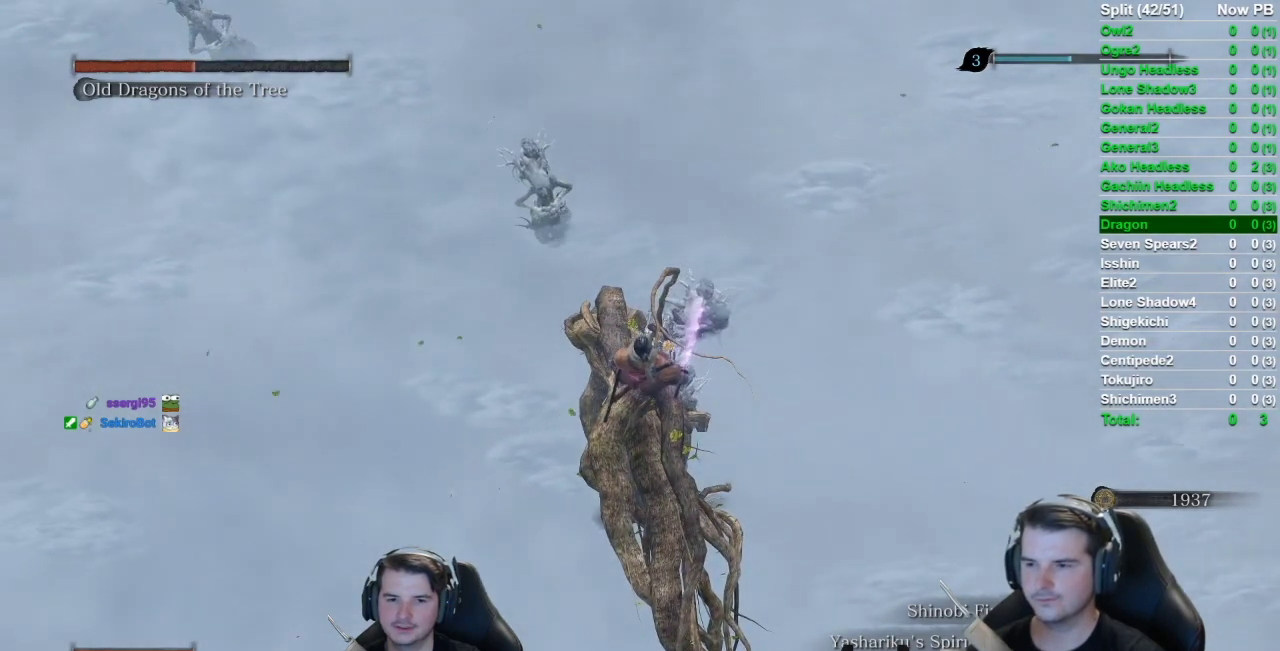
{"buttons": [], "left_stick": "center", "right_stick": "down", "events": [[451, "right_stick", "down"]]}
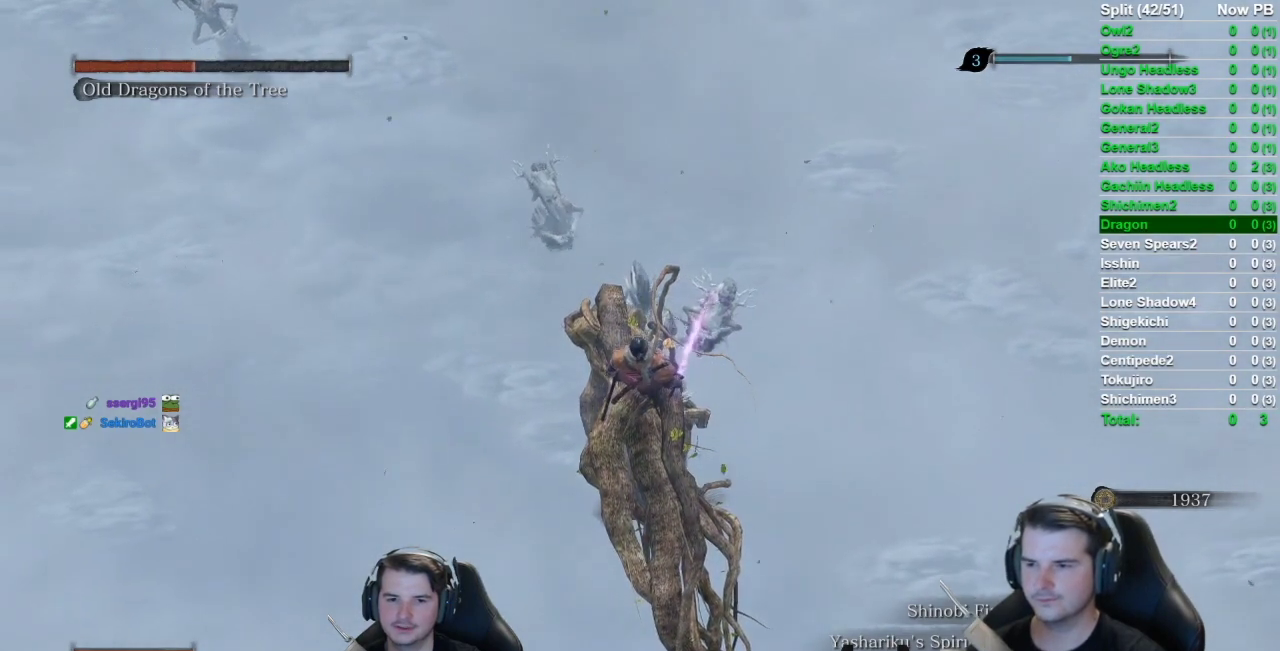
{"buttons": [], "left_stick": "center", "right_stick": "center", "events": [[400, "right_stick", "center"]]}
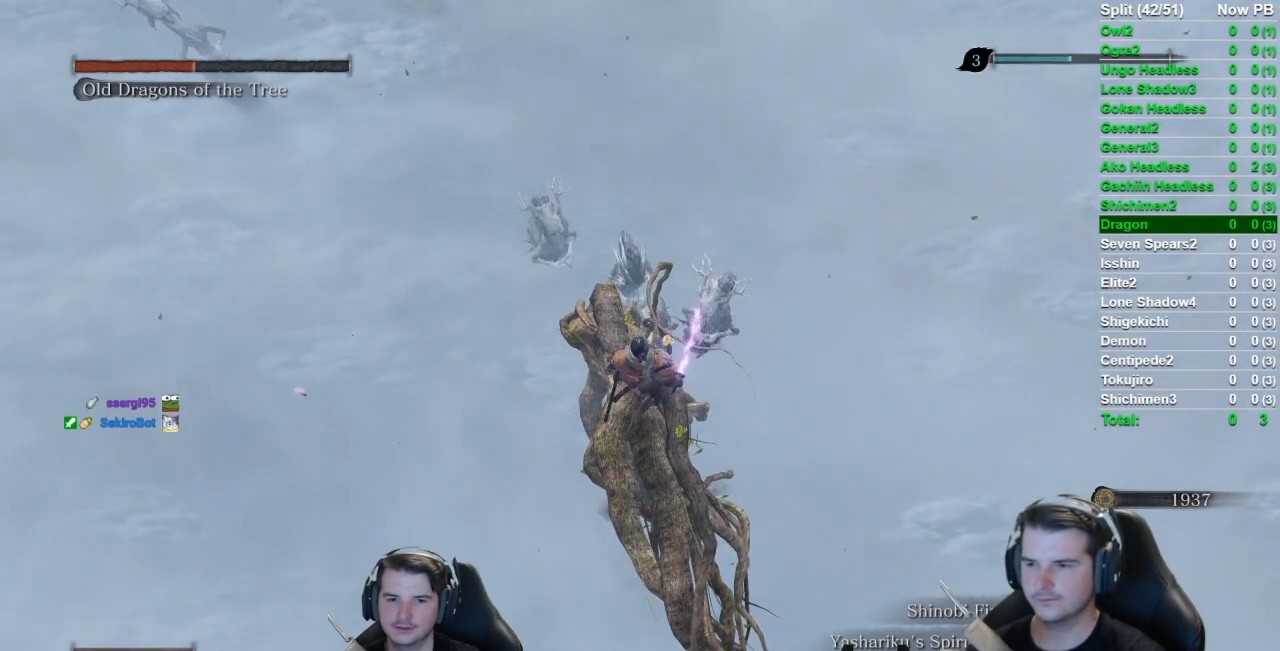
{"buttons": [], "left_stick": "center", "right_stick": "center", "events": []}
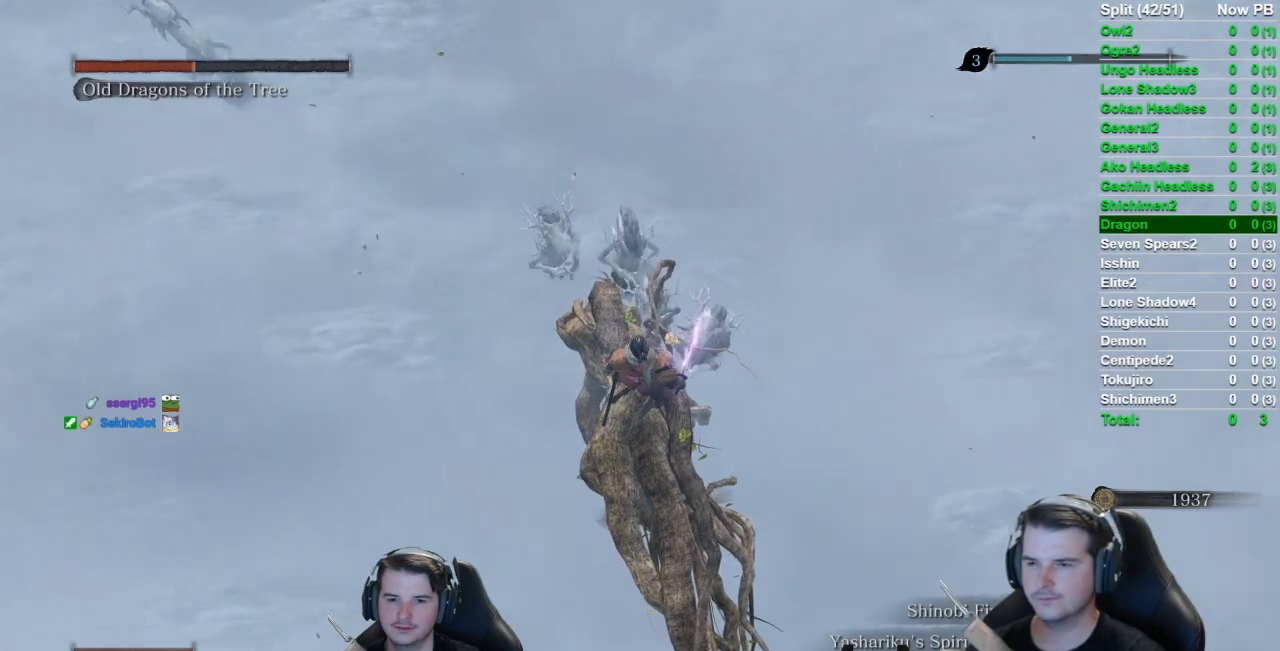
{"buttons": ["R1"], "left_stick": "up", "right_stick": "up-left", "events": [[250, "R1", "down"], [400, "R1", "up"], [417, "left_stick", "up"], [450, "R1", "down"], [484, "right_stick", "up-left"]]}
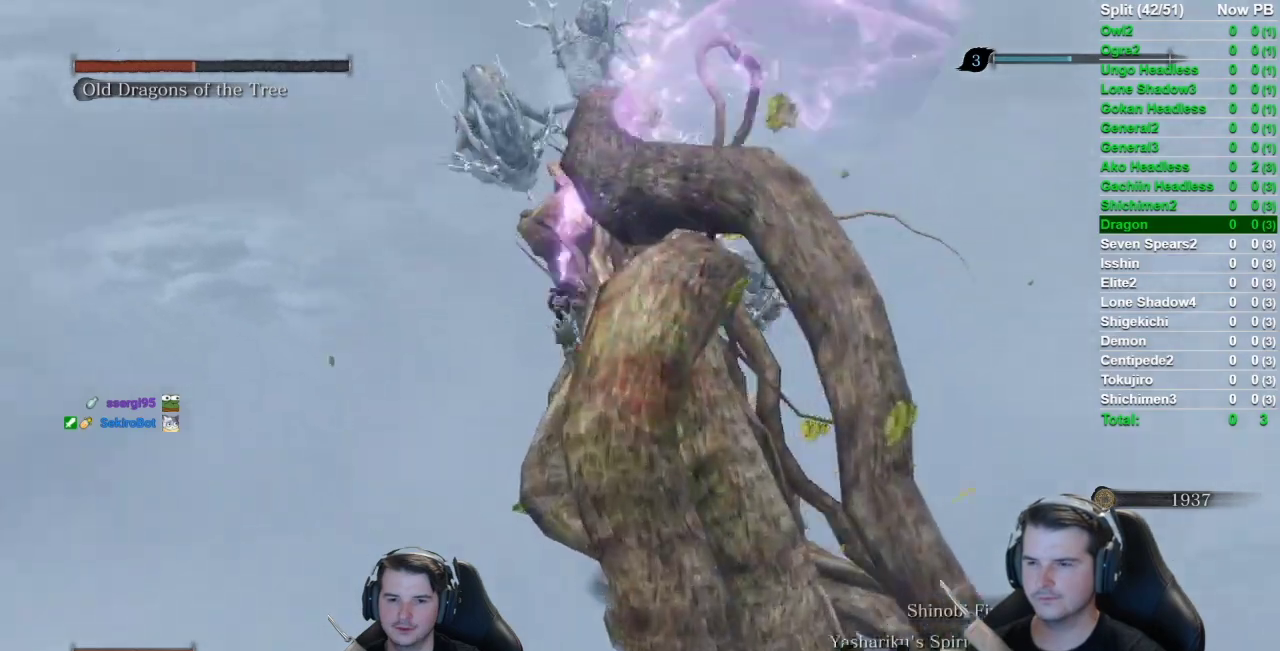
{"buttons": [], "left_stick": "up", "right_stick": "up-left", "events": [[17, "R1", "up"], [184, "R1", "down"], [284, "R1", "up"]]}
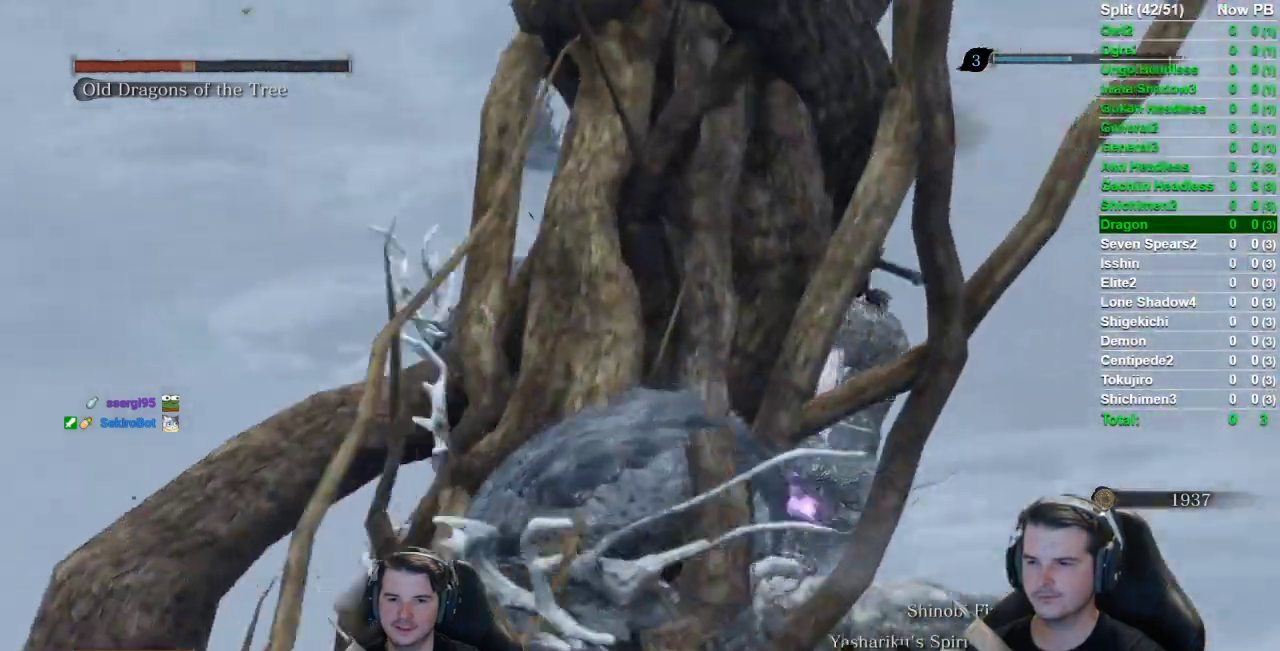
{"buttons": [], "left_stick": "up", "right_stick": "center", "events": [[83, "right_stick", "left"], [217, "right_stick", "center"]]}
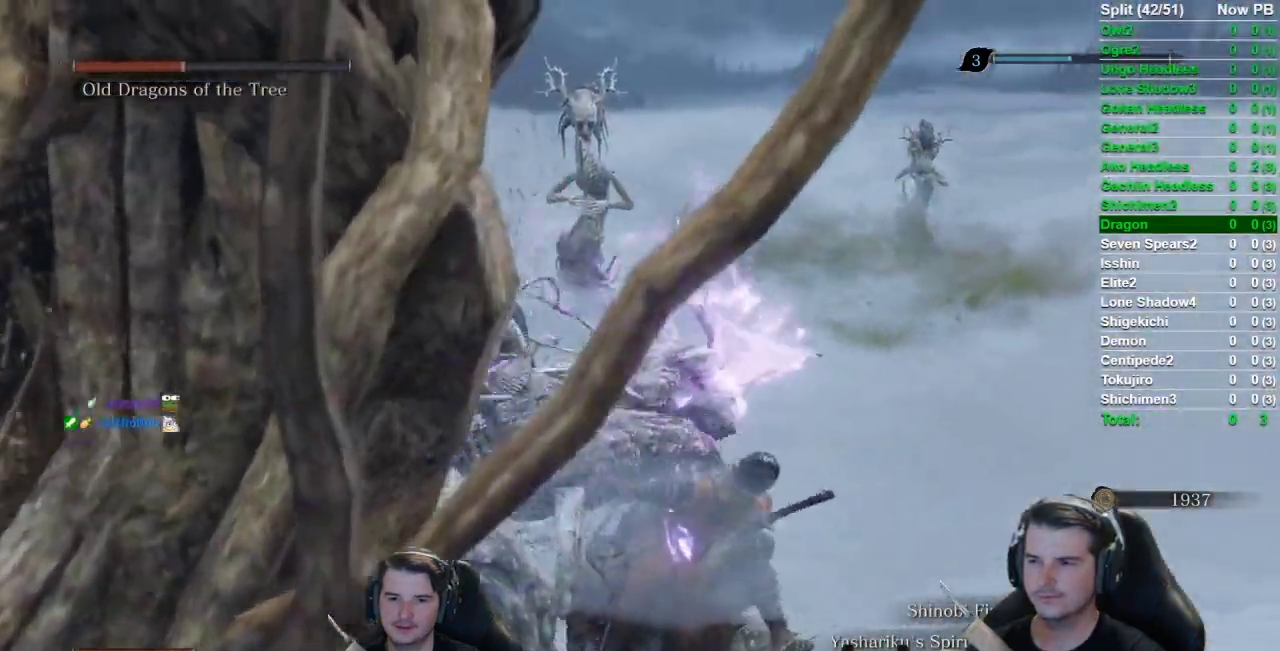
{"buttons": [], "left_stick": "left", "right_stick": "center", "events": [[317, "left_stick", "up-left"], [484, "left_stick", "left"]]}
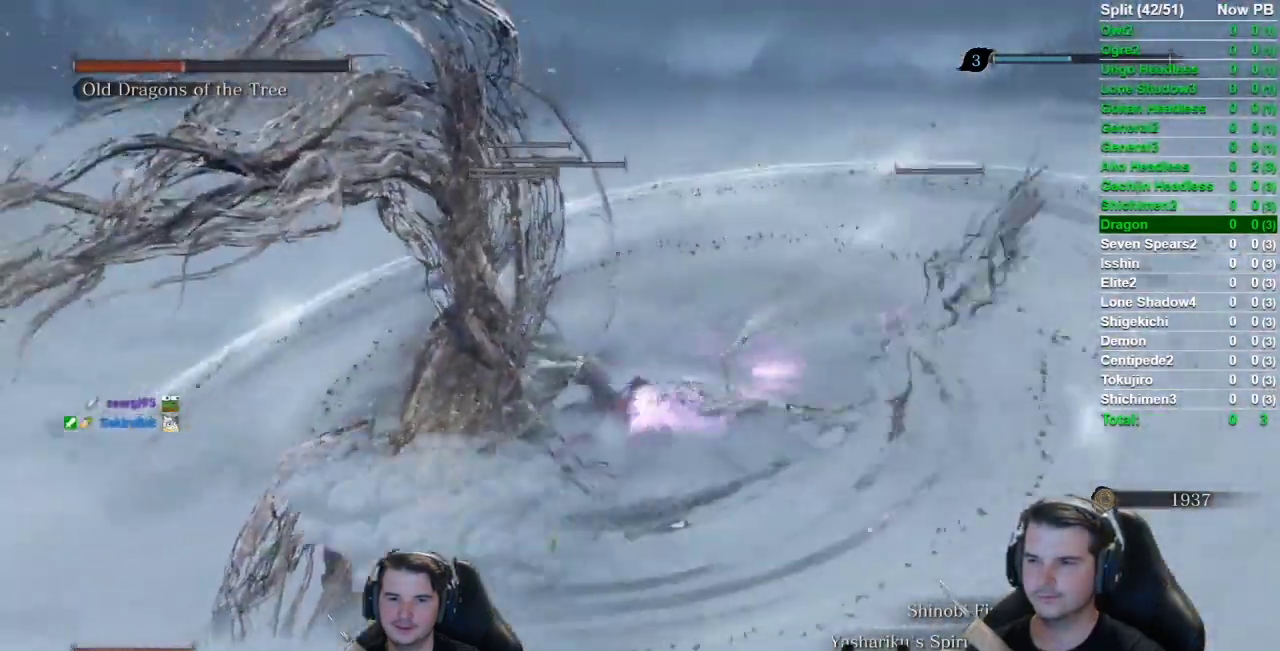
{"buttons": ["B"], "left_stick": "down-left", "right_stick": "center", "events": [[50, "left_stick", "down-left"], [467, "B", "down"]]}